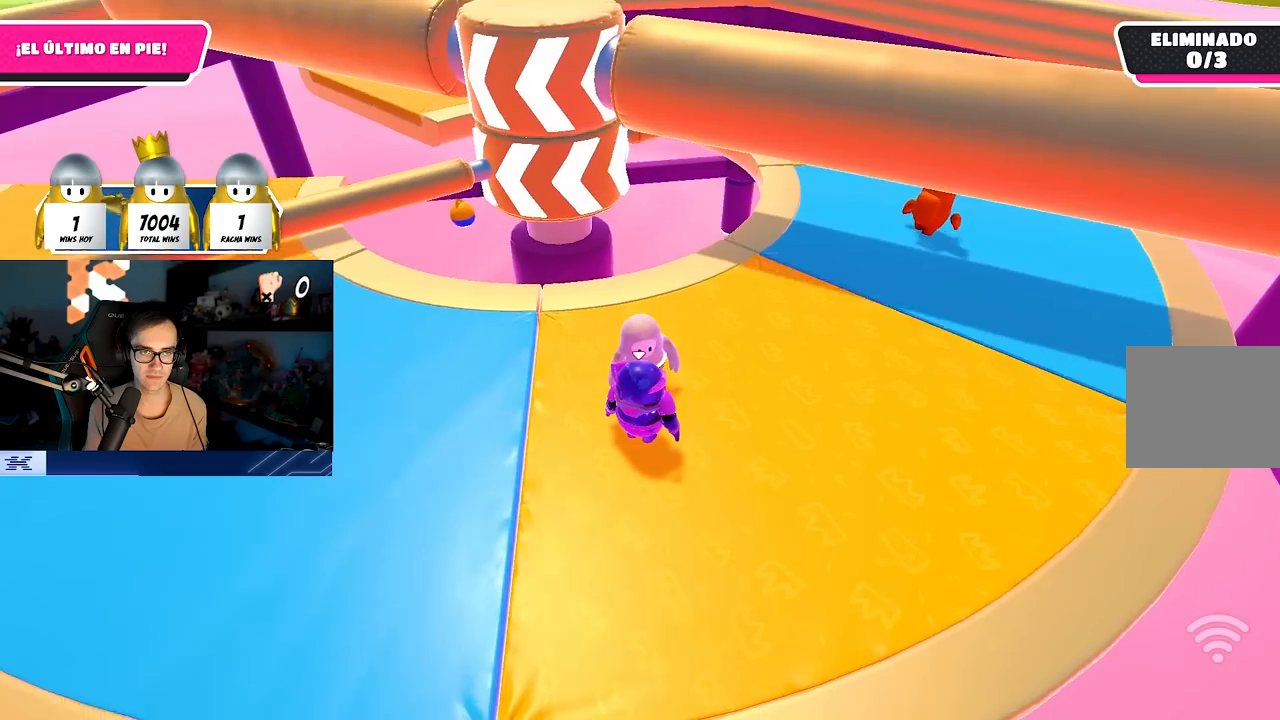
Gameplay with a controller (PlayStation layout); each line is a JSON object with the inputs held at the frame after it. "events" lists button and stick changes between this image and that frame as [ms after this image, input, new state], when the widget could be followed in between.
{"buttons": [], "left_stick": "center", "right_stick": "center", "events": [[117, "right_stick", "center"], [383, "DPAD_RIGHT", "down"], [500, "DPAD_RIGHT", "up"]]}
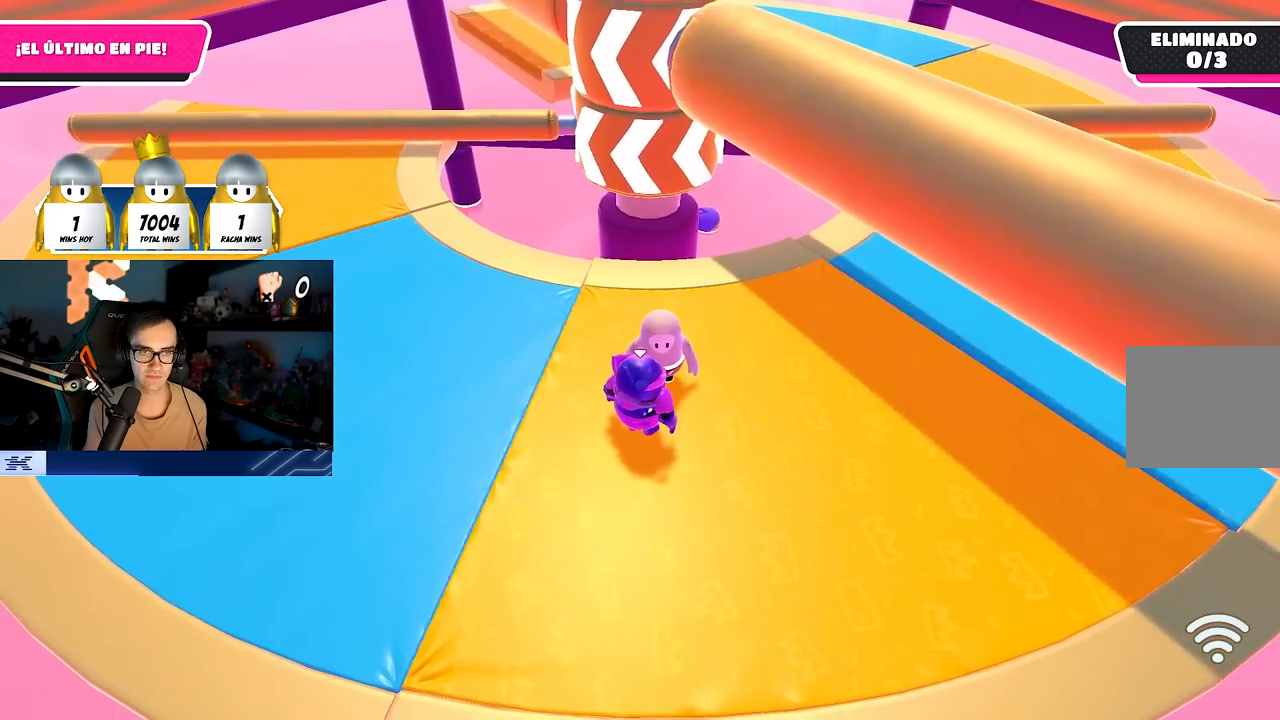
{"buttons": [], "left_stick": "left", "right_stick": "center", "events": [[367, "left_stick", "left"]]}
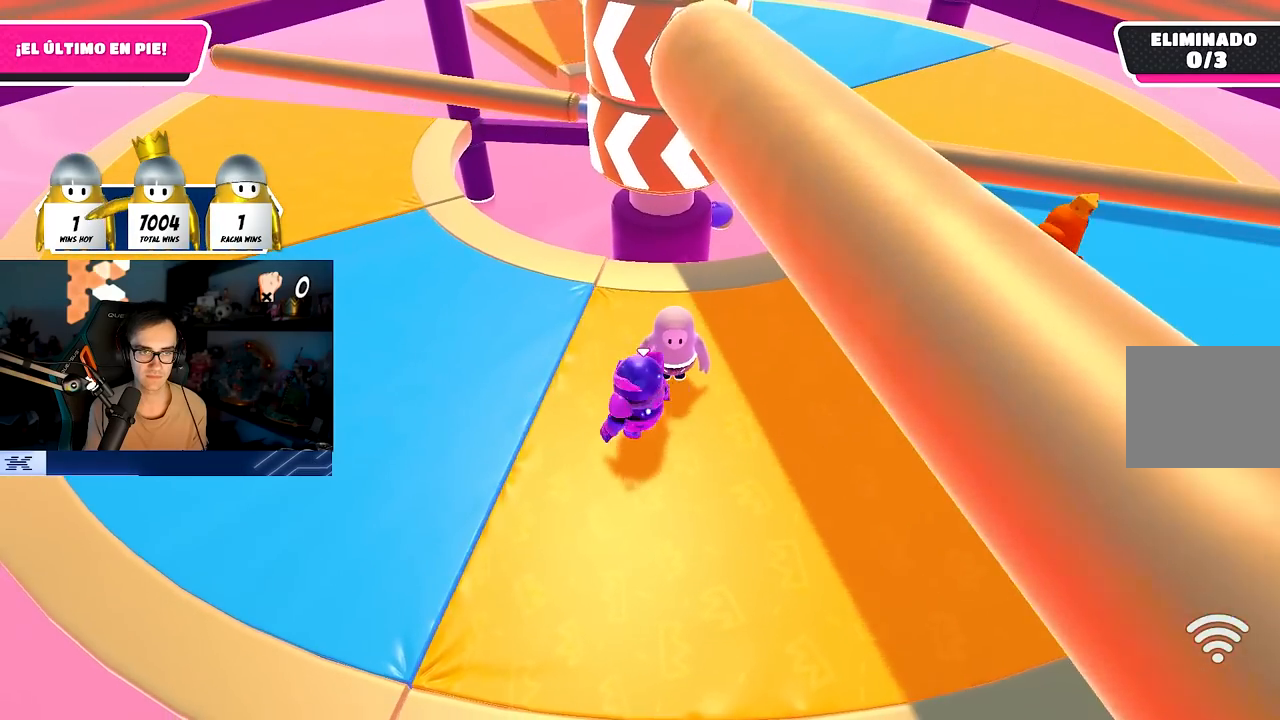
{"buttons": [], "left_stick": "up-left", "right_stick": "center", "events": [[383, "left_stick", "up-left"]]}
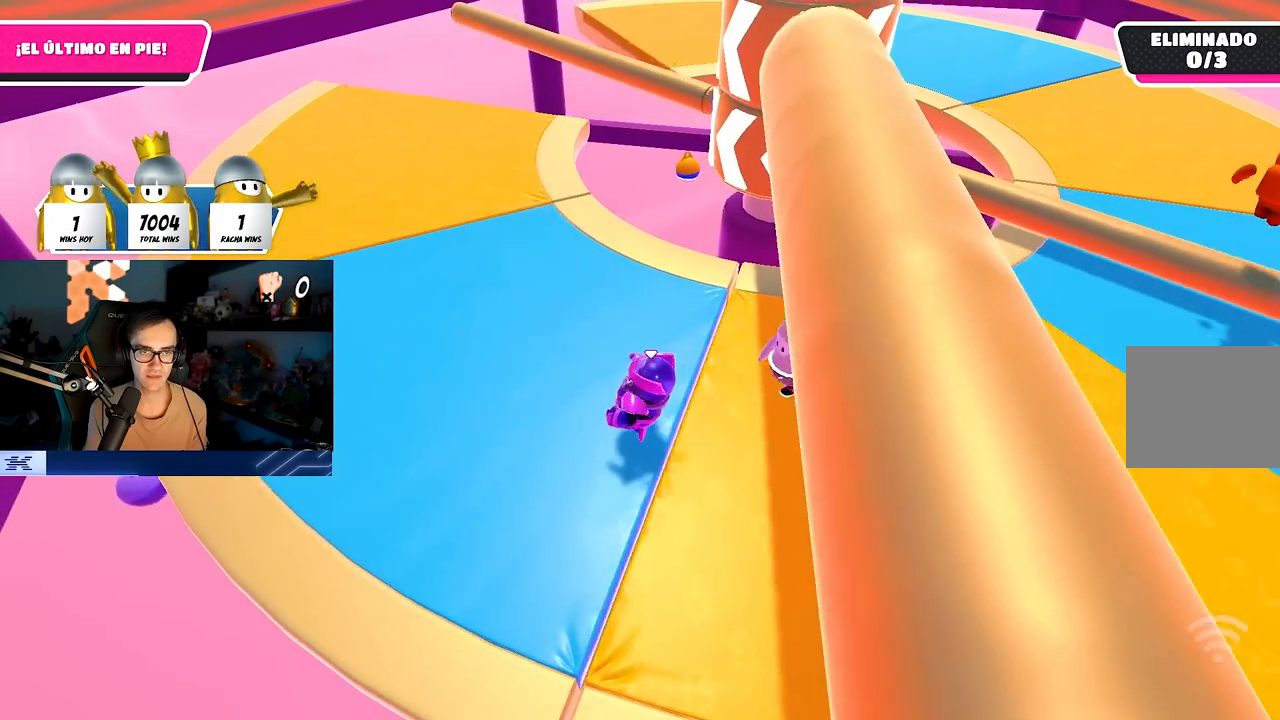
{"buttons": [], "left_stick": "down-right", "right_stick": "center", "events": [[183, "left_stick", "up-right"], [333, "left_stick", "down-right"]]}
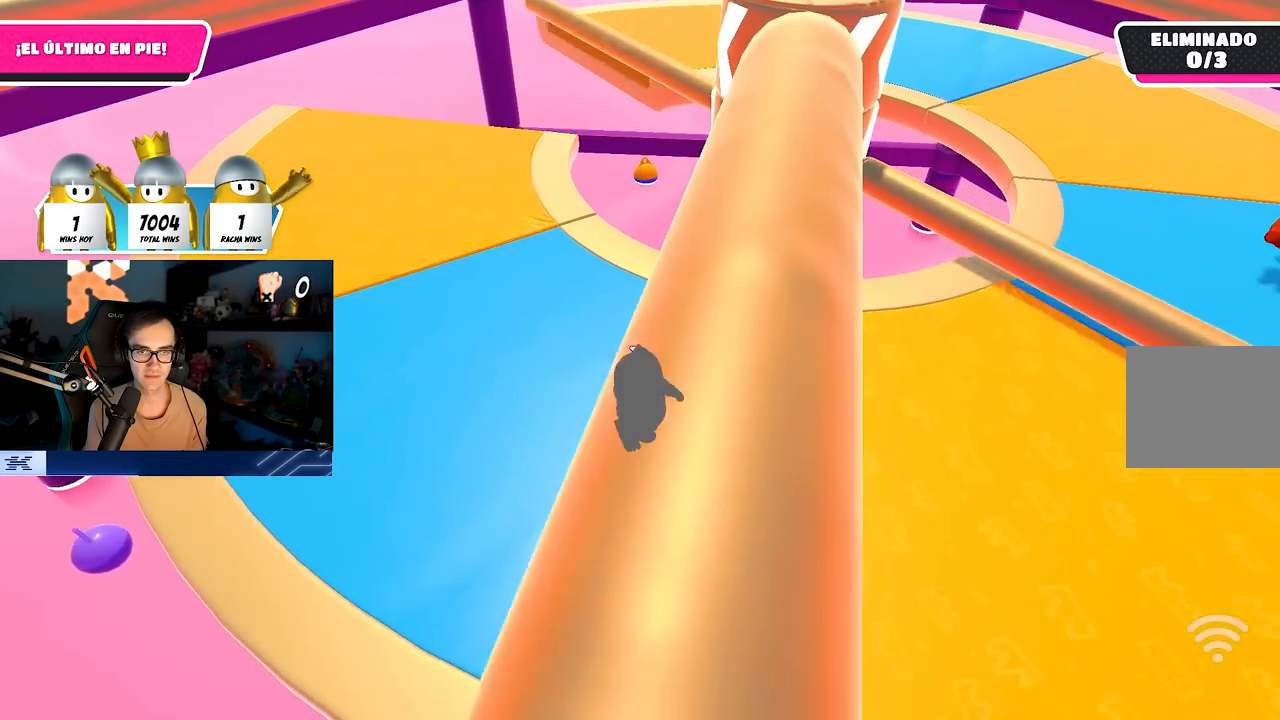
{"buttons": [], "left_stick": "left", "right_stick": "center", "events": [[67, "left_stick", "down"], [233, "left_stick", "center"], [317, "left_stick", "left"]]}
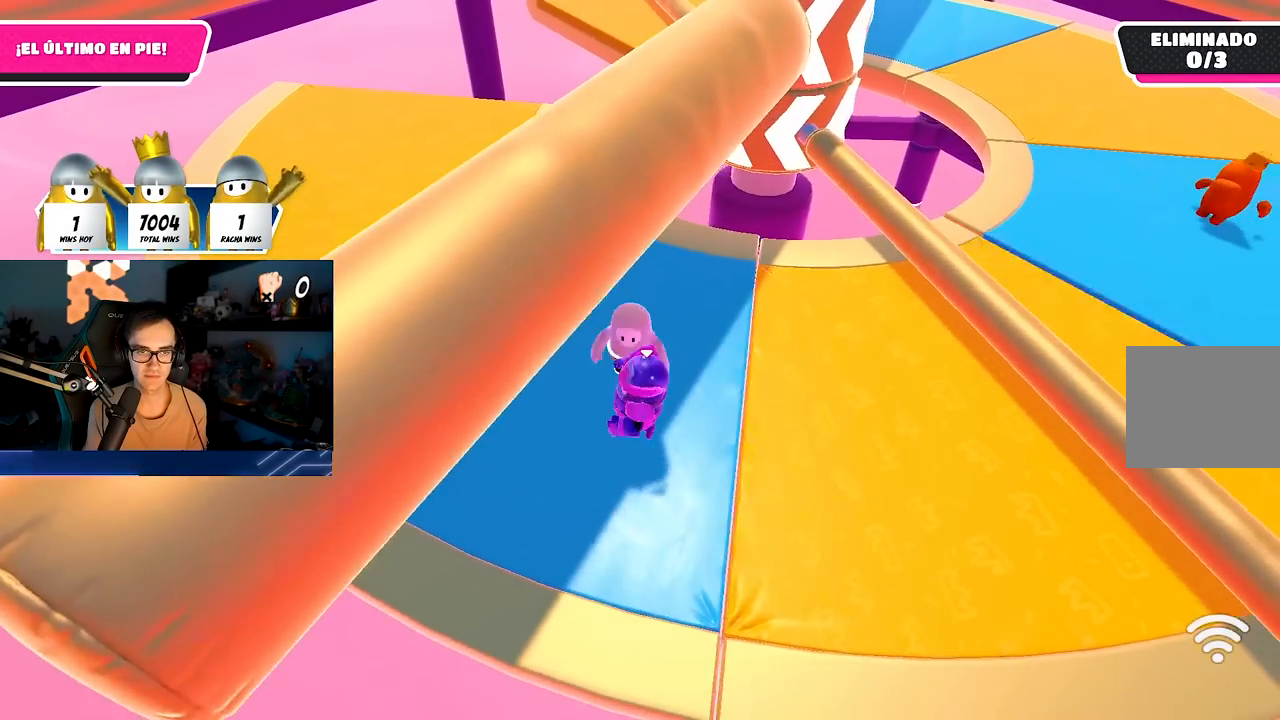
{"buttons": [], "left_stick": "up-left", "right_stick": "center", "events": [[83, "left_stick", "down-left"], [233, "left_stick", "left"], [383, "left_stick", "up-left"]]}
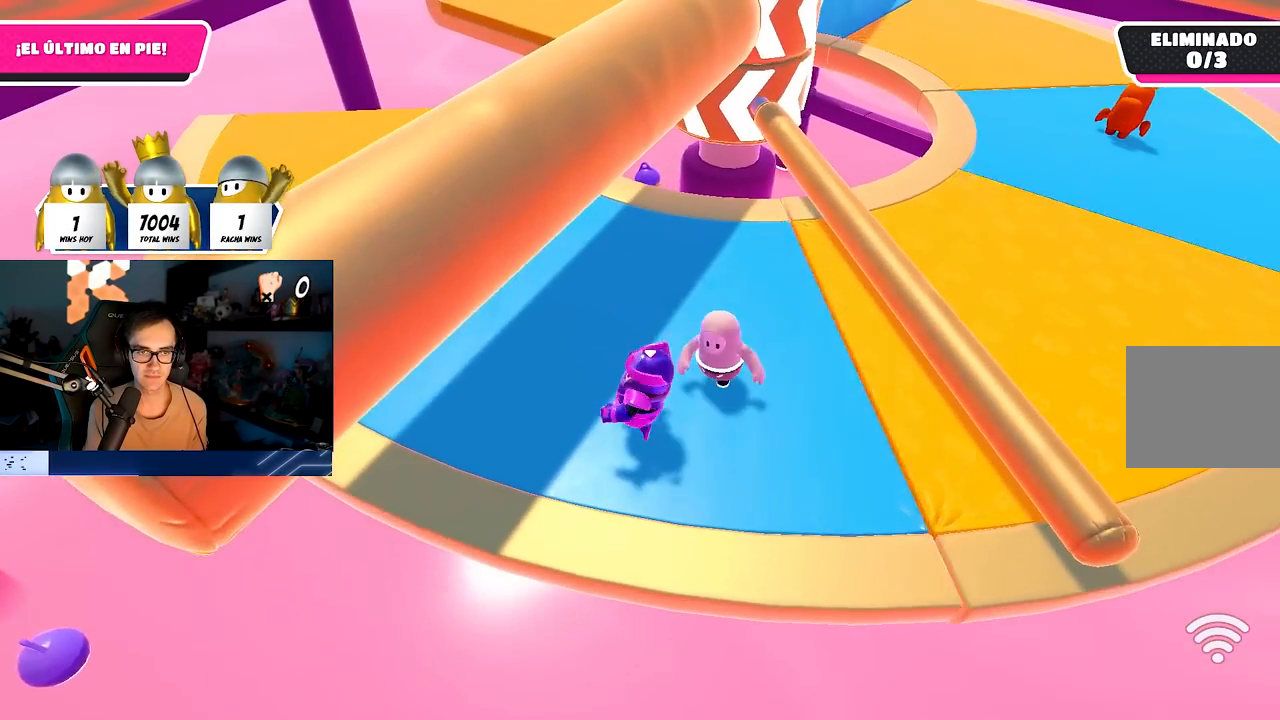
{"buttons": ["CROSS"], "left_stick": "up-right", "right_stick": "center", "events": [[300, "left_stick", "up"], [400, "left_stick", "up-right"], [500, "CROSS", "down"]]}
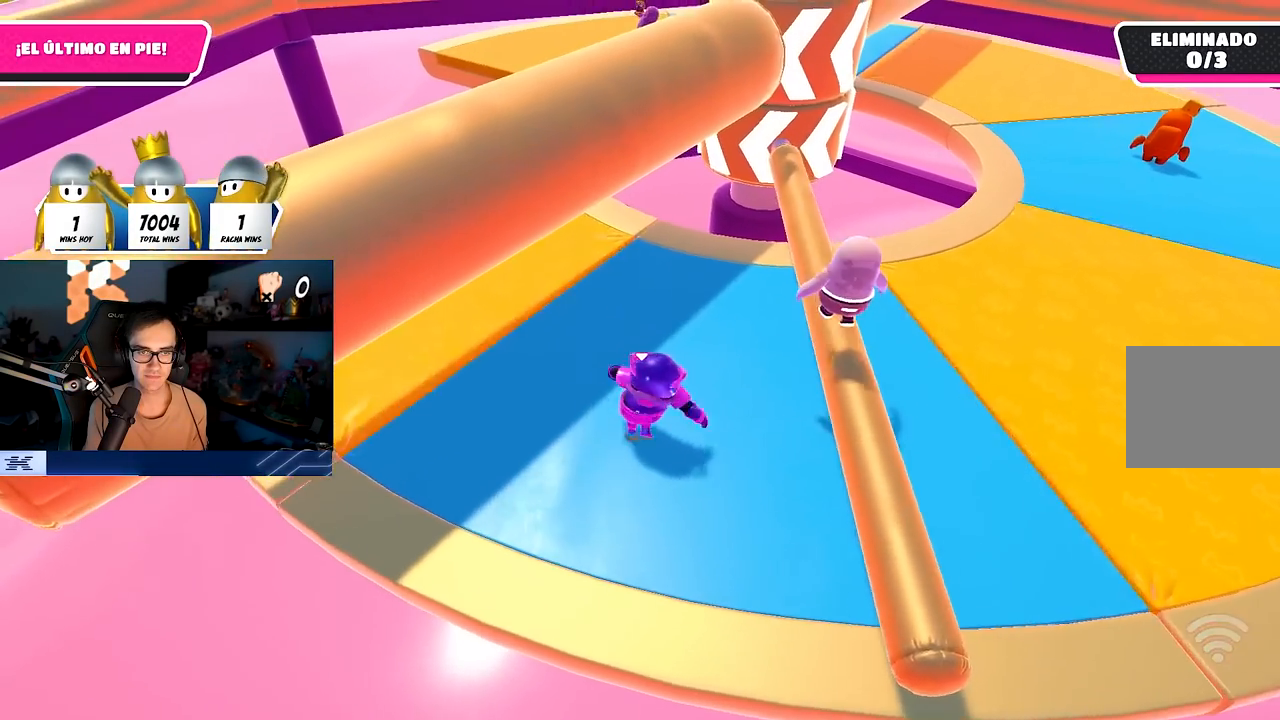
{"buttons": [], "left_stick": "down-left", "right_stick": "center", "events": [[50, "left_stick", "right"], [233, "CROSS", "up"], [317, "left_stick", "down-left"]]}
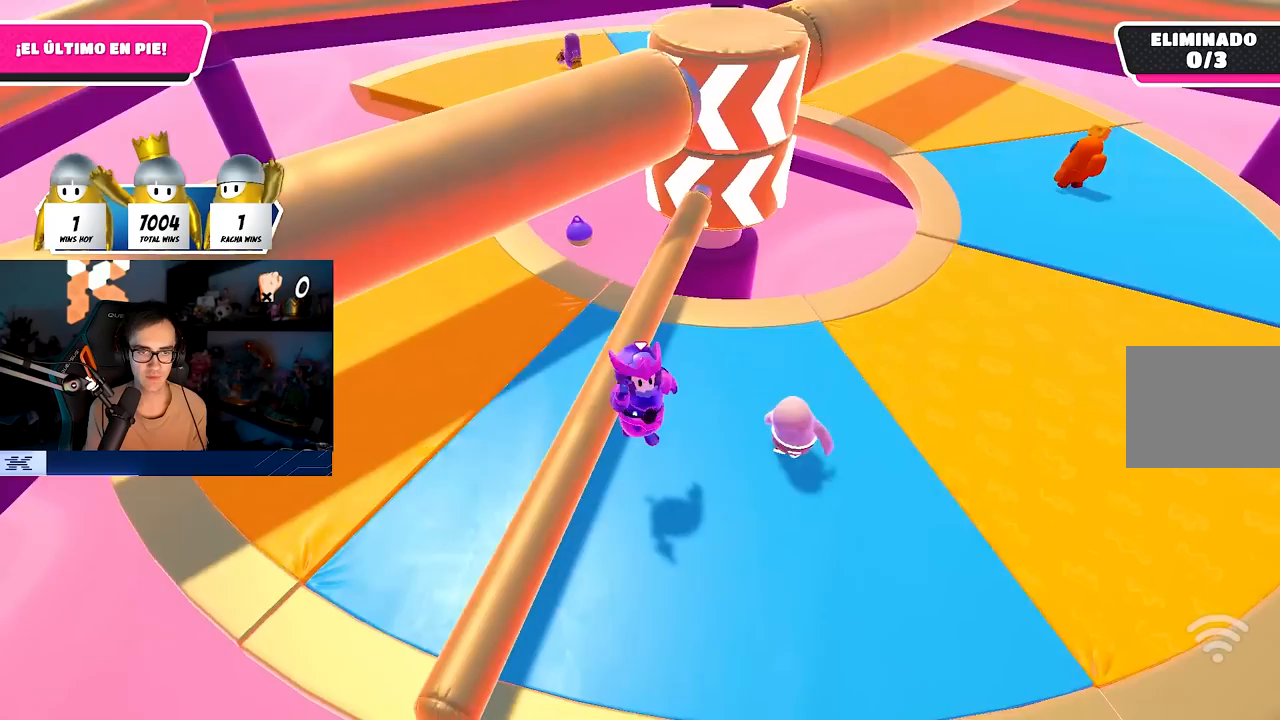
{"buttons": [], "left_stick": "right", "right_stick": "center", "events": [[133, "CROSS", "down"], [150, "left_stick", "left"], [283, "left_stick", "center"], [317, "CROSS", "up"], [383, "left_stick", "right"]]}
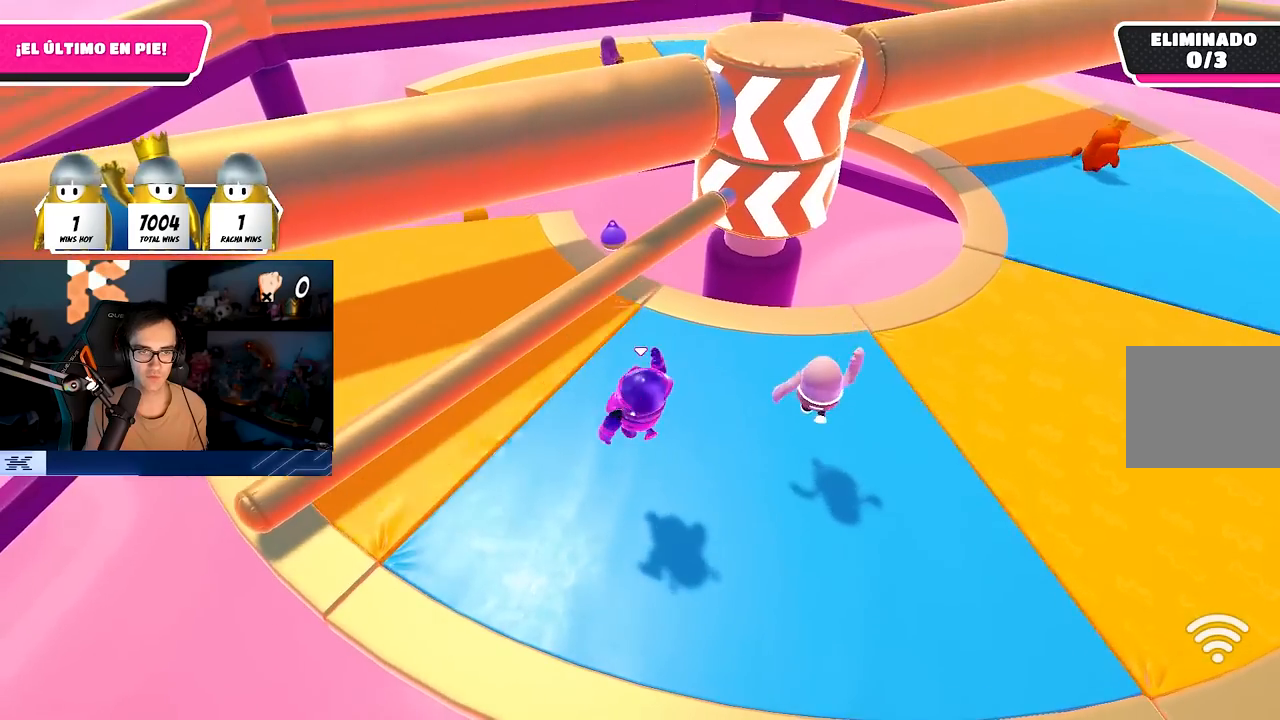
{"buttons": ["DPAD_RIGHT"], "left_stick": "center", "right_stick": "center", "events": [[83, "right_stick", "up"], [133, "left_stick", "center"], [267, "right_stick", "center"], [333, "DPAD_RIGHT", "down"], [383, "DPAD_RIGHT", "up"], [483, "DPAD_RIGHT", "down"]]}
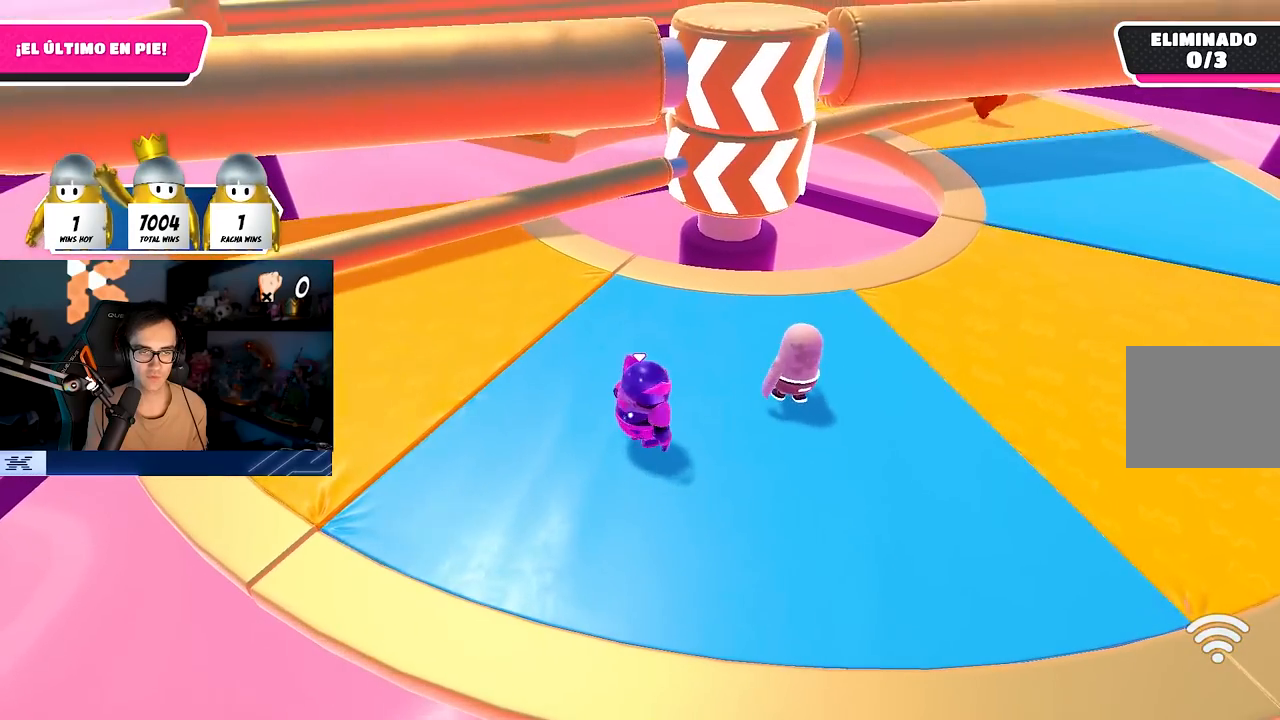
{"buttons": [], "left_stick": "center", "right_stick": "center", "events": [[33, "DPAD_RIGHT", "up"], [117, "DPAD_RIGHT", "down"], [200, "DPAD_RIGHT", "up"]]}
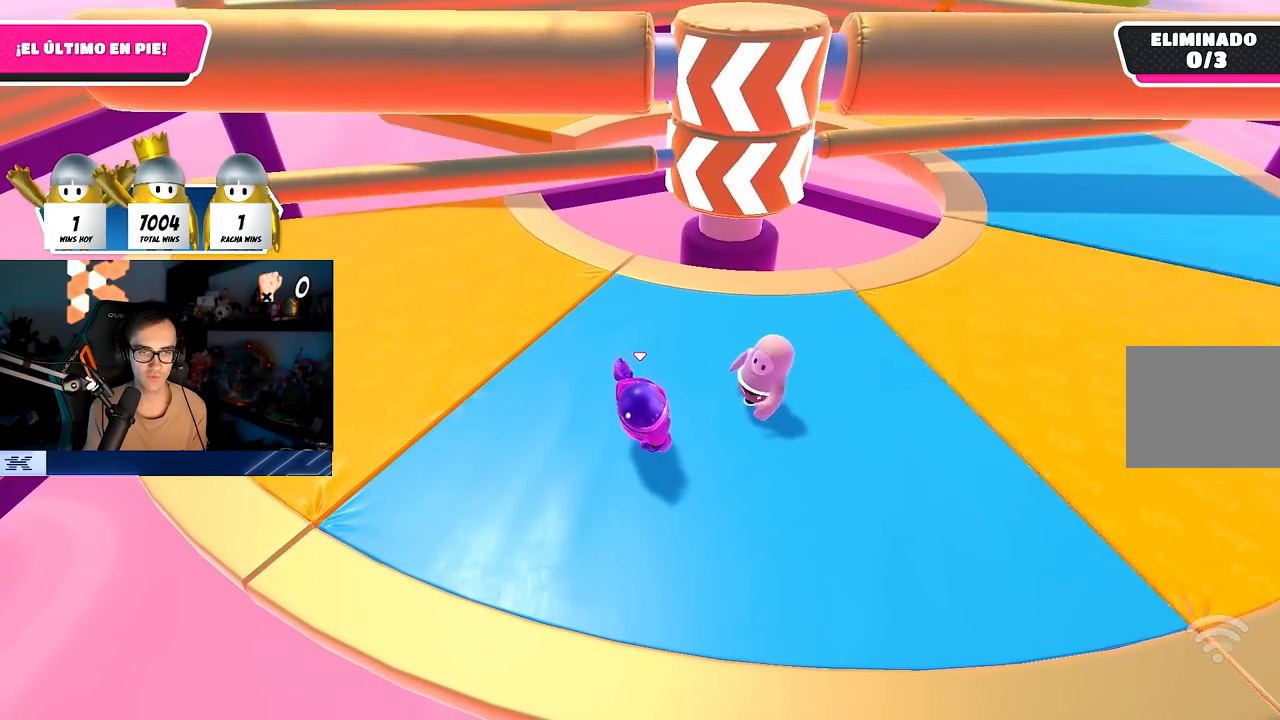
{"buttons": [], "left_stick": "center", "right_stick": "center", "events": []}
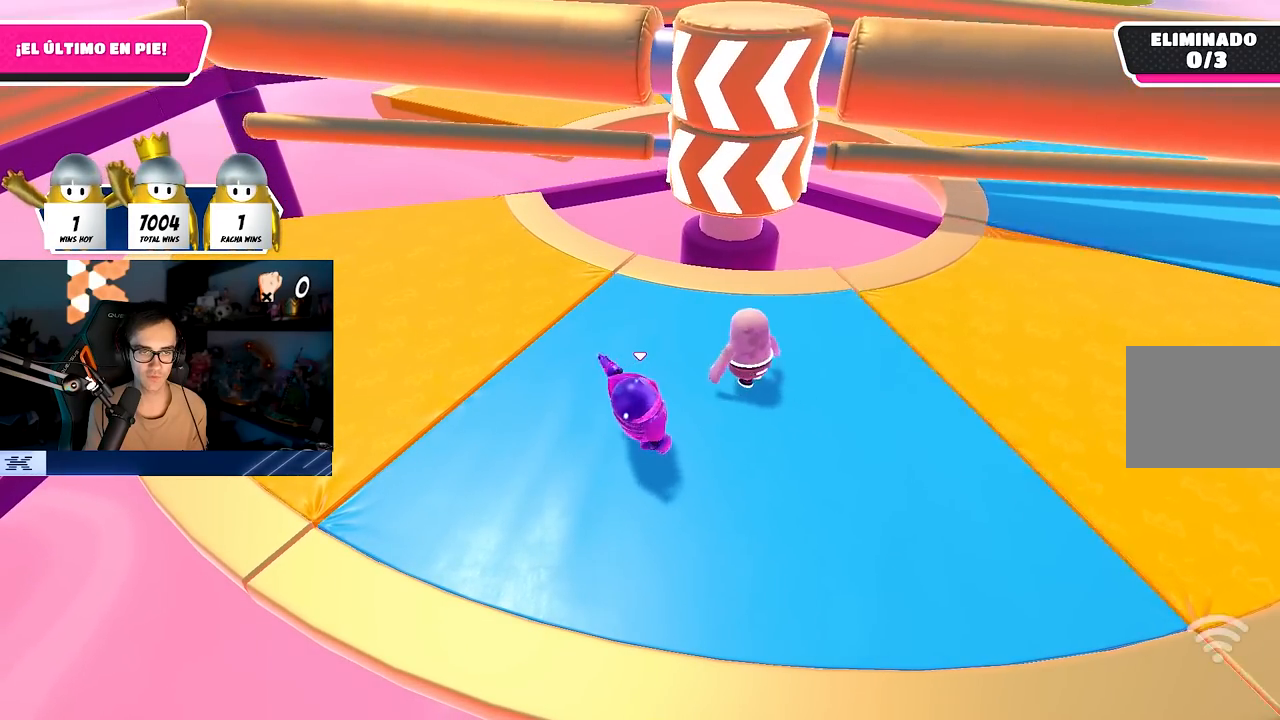
{"buttons": [], "left_stick": "up-right", "right_stick": "center", "events": [[17, "CROSS", "down"], [100, "CROSS", "up"], [183, "left_stick", "left"], [317, "TRIANGLE", "down"], [350, "left_stick", "center"], [400, "left_stick", "up-right"], [450, "TRIANGLE", "up"]]}
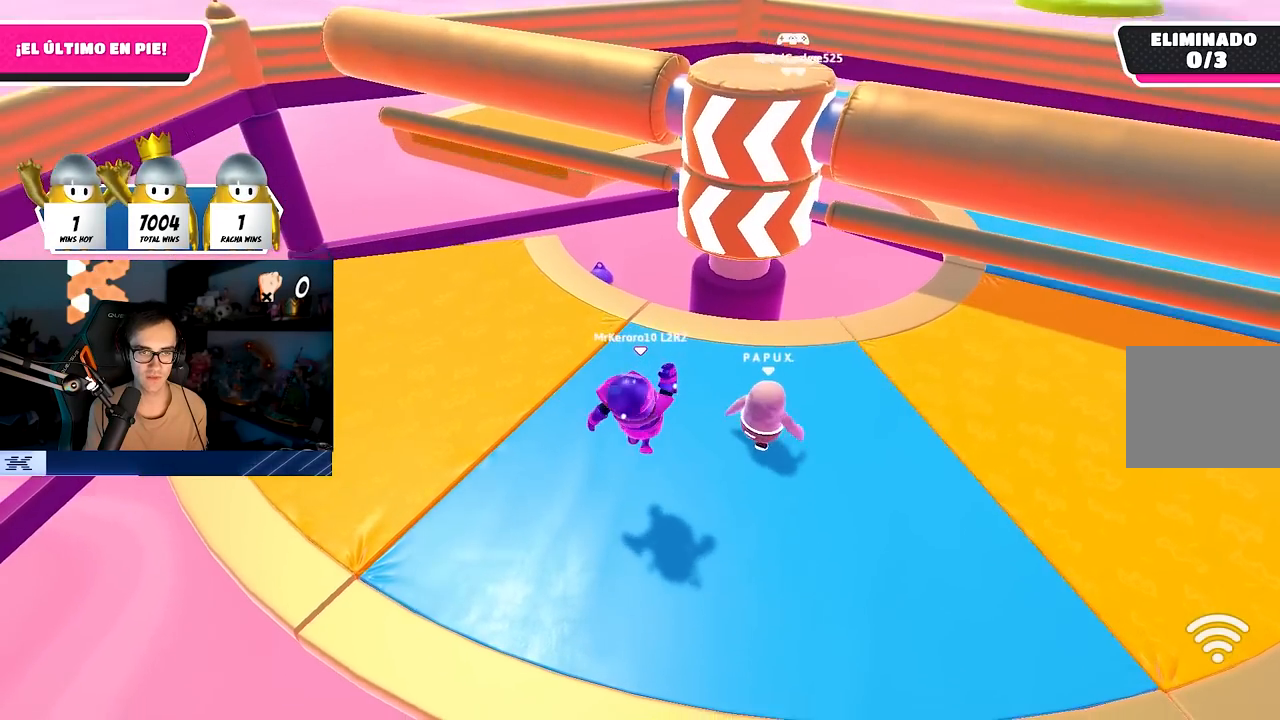
{"buttons": [], "left_stick": "left", "right_stick": "center", "events": [[33, "left_stick", "center"], [117, "left_stick", "left"], [183, "CROSS", "down"], [250, "left_stick", "up"], [333, "CROSS", "up"], [417, "left_stick", "center"], [483, "left_stick", "left"]]}
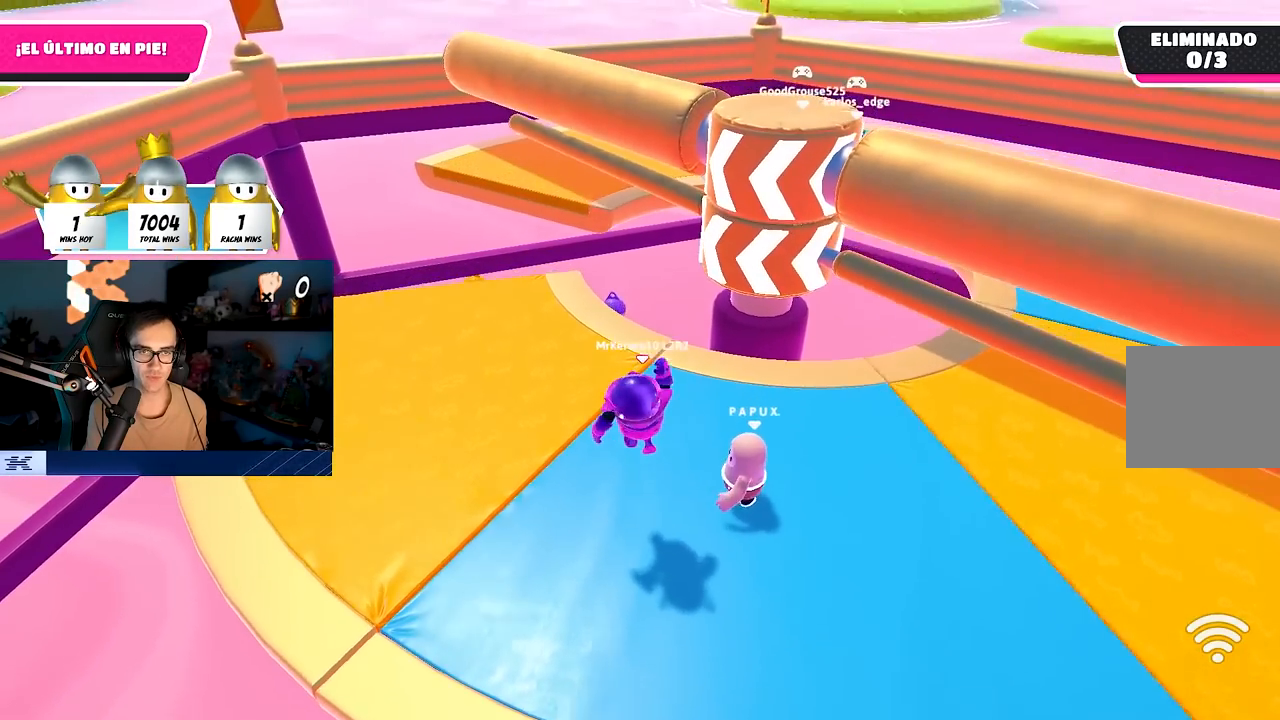
{"buttons": ["CROSS"], "left_stick": "up-left", "right_stick": "center", "events": [[133, "TRIANGLE", "down"], [167, "left_stick", "up"], [233, "TRIANGLE", "up"], [317, "left_stick", "right"], [400, "CROSS", "down"], [417, "left_stick", "up-left"]]}
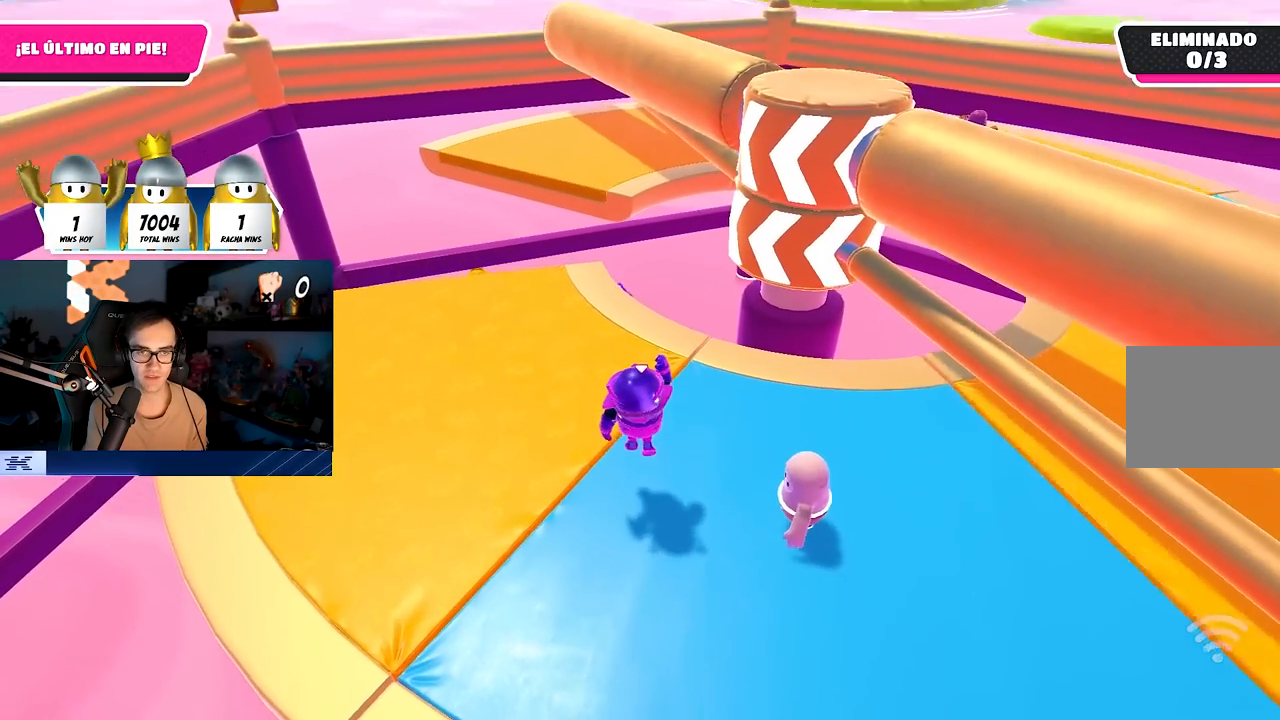
{"buttons": [], "left_stick": "down-right", "right_stick": "center", "events": [[83, "CROSS", "up"], [133, "left_stick", "down-right"], [217, "right_stick", "down-right"], [233, "left_stick", "down"], [333, "left_stick", "down-right"], [367, "right_stick", "center"]]}
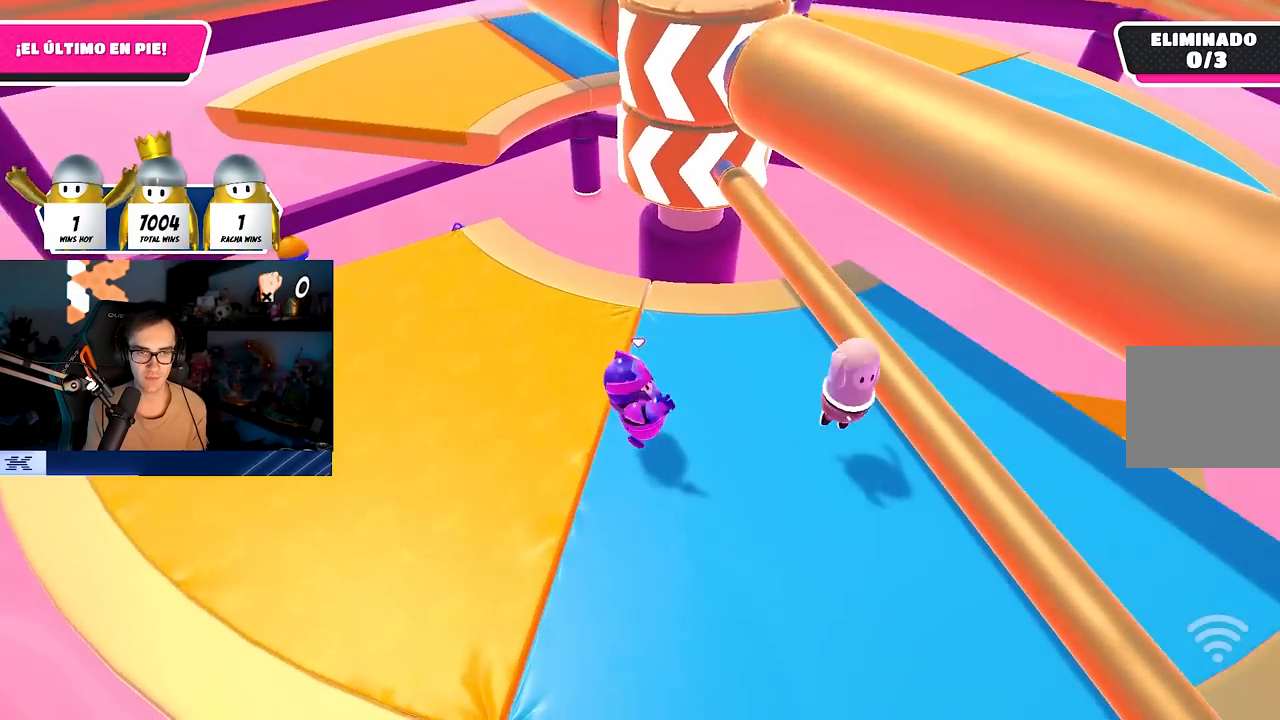
{"buttons": [], "left_stick": "left", "right_stick": "center", "events": [[83, "left_stick", "right"], [100, "CROSS", "down"], [300, "CROSS", "up"], [317, "left_stick", "center"], [367, "left_stick", "left"]]}
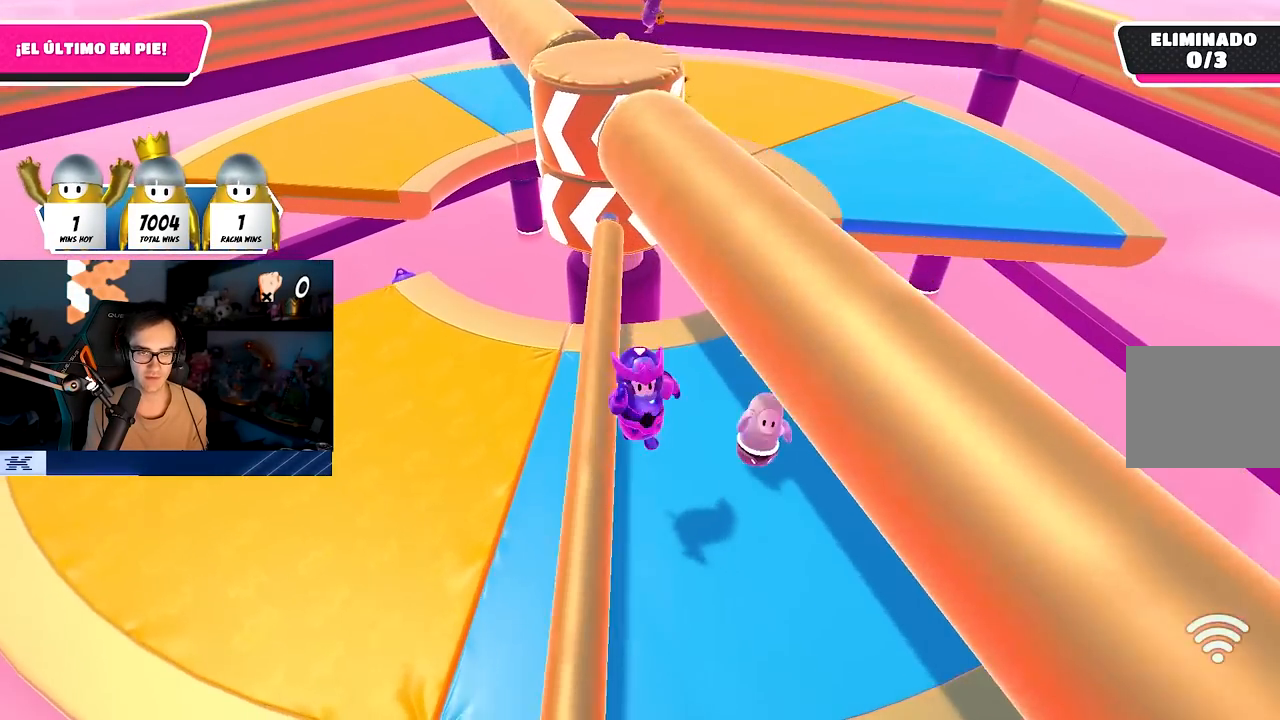
{"buttons": [], "left_stick": "down-right", "right_stick": "center", "events": [[83, "left_stick", "up"], [233, "left_stick", "up-right"], [283, "right_stick", "up"], [400, "right_stick", "center"], [433, "left_stick", "down-right"]]}
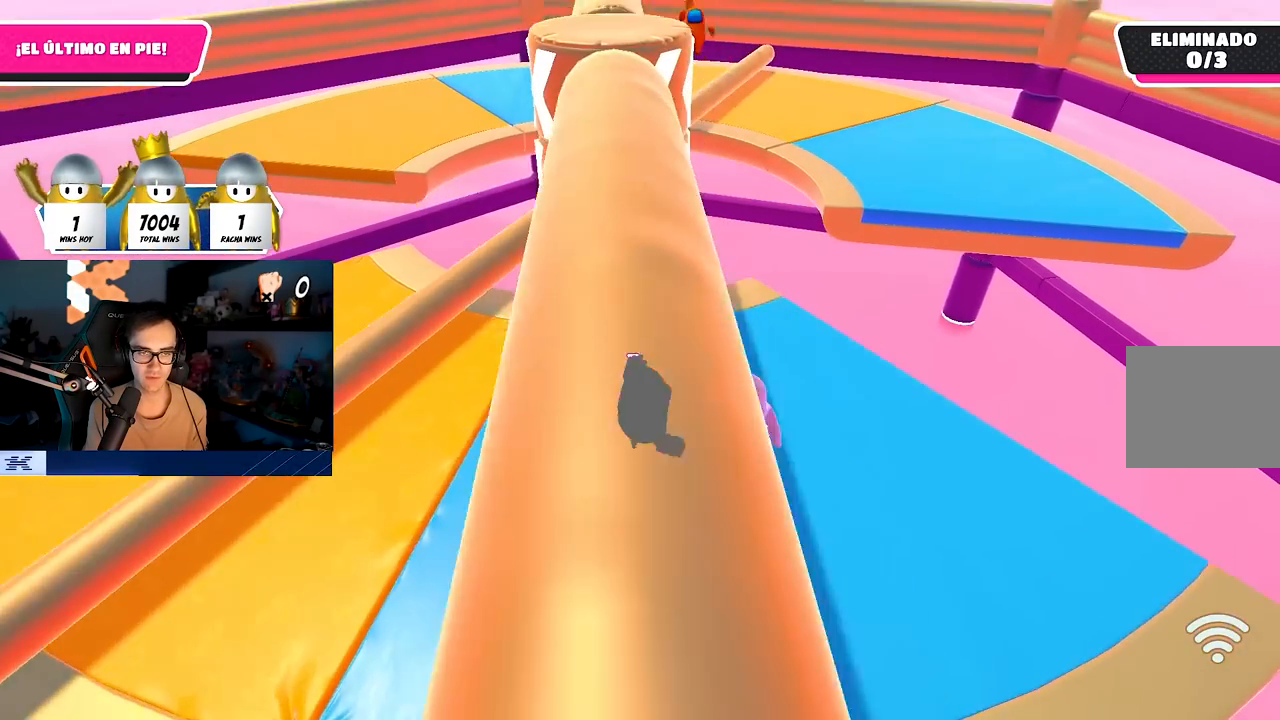
{"buttons": [], "left_stick": "up-left", "right_stick": "center", "events": [[33, "left_stick", "down-left"], [167, "left_stick", "center"], [200, "CROSS", "down"], [233, "left_stick", "left"], [333, "CROSS", "up"], [333, "left_stick", "up-left"]]}
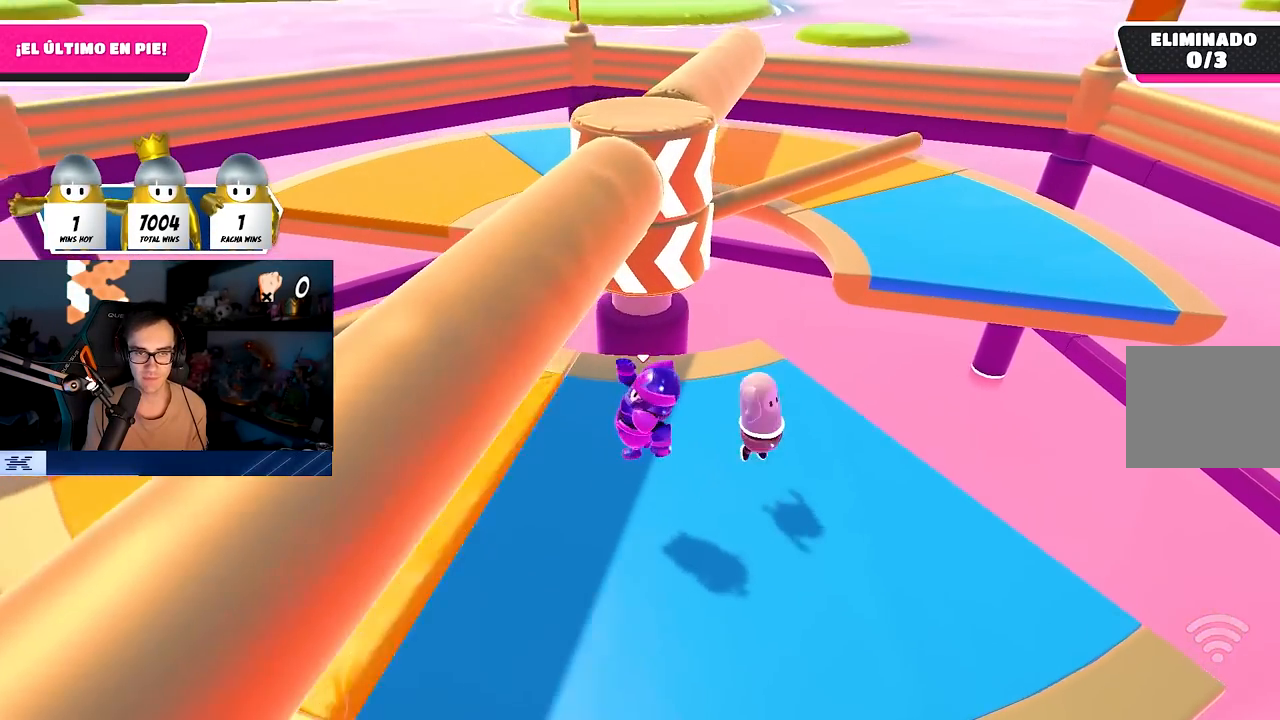
{"buttons": [], "left_stick": "up-left", "right_stick": "center", "events": [[33, "right_stick", "down-right"], [133, "right_stick", "center"], [333, "CROSS", "down"], [433, "CROSS", "up"]]}
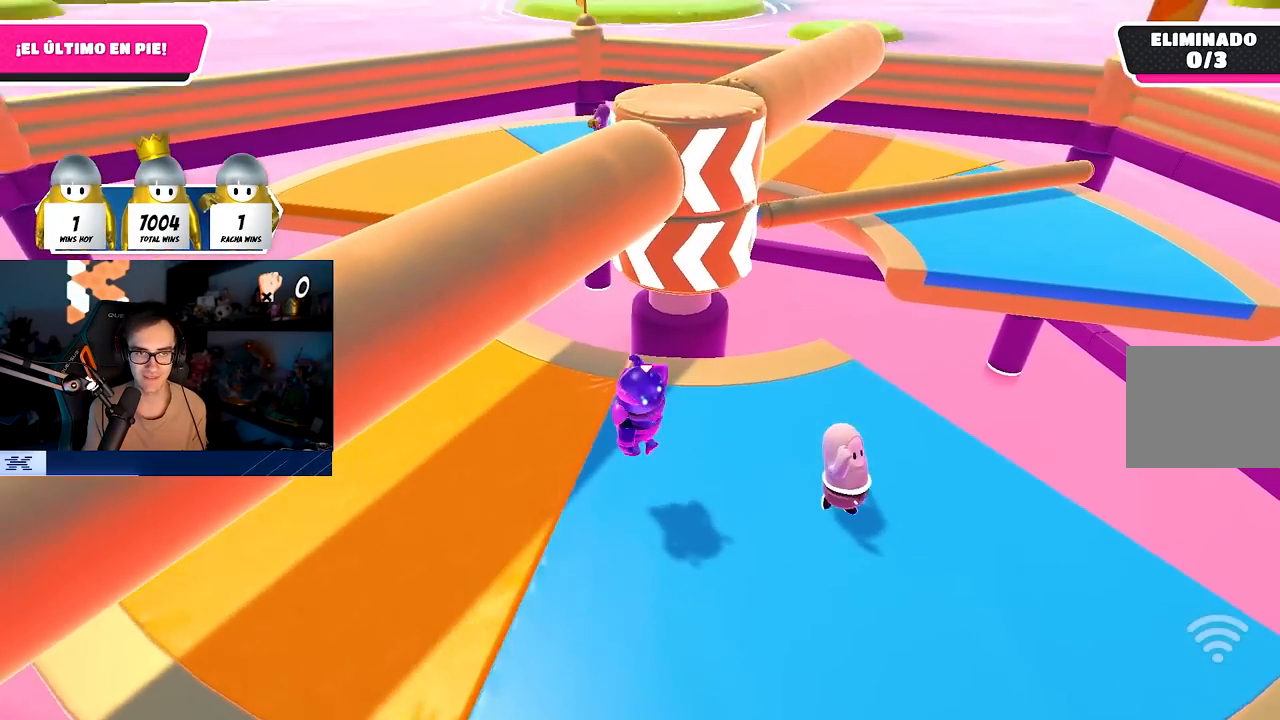
{"buttons": ["CROSS"], "left_stick": "right", "right_stick": "center", "events": [[117, "right_stick", "down-right"], [200, "left_stick", "center"], [267, "right_stick", "center"], [317, "left_stick", "right"], [433, "CROSS", "down"]]}
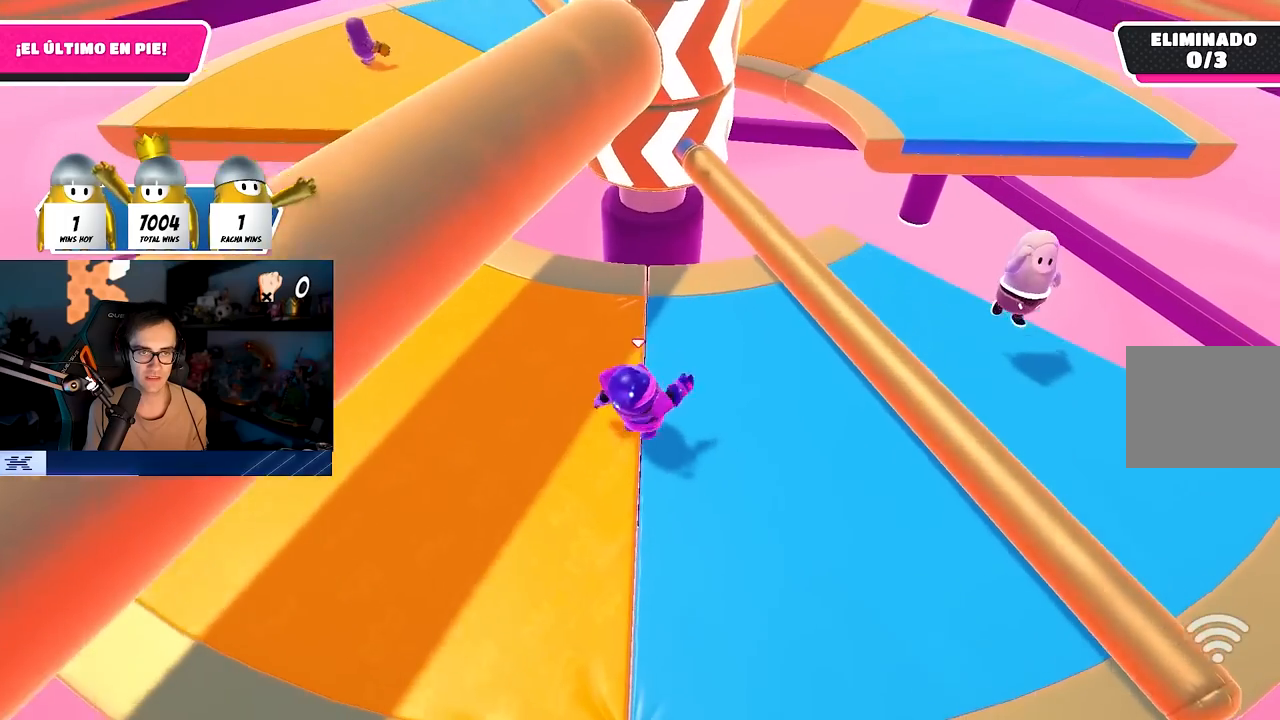
{"buttons": [], "left_stick": "right", "right_stick": "center", "events": [[133, "CROSS", "up"], [267, "CROSS", "down"], [333, "left_stick", "up-right"], [433, "CROSS", "up"], [500, "left_stick", "right"]]}
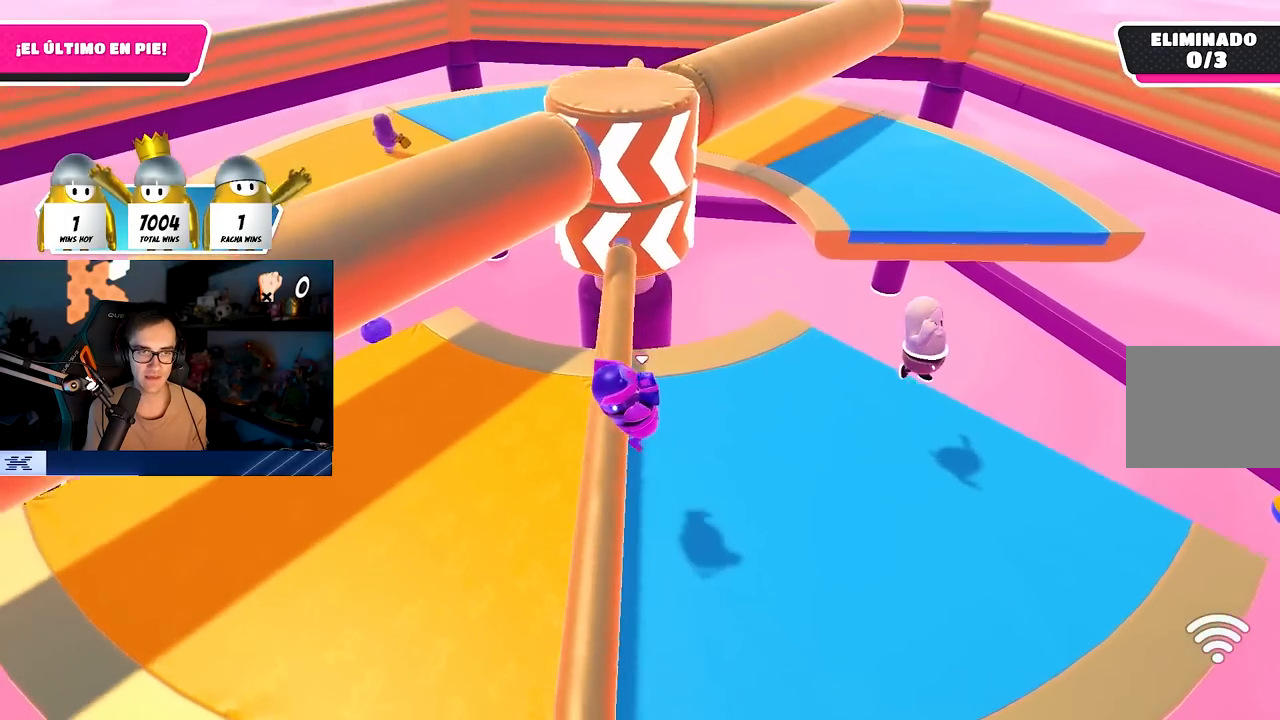
{"buttons": [], "left_stick": "up-left", "right_stick": "center", "events": [[167, "left_stick", "up-right"], [317, "left_stick", "up"], [417, "left_stick", "up-left"]]}
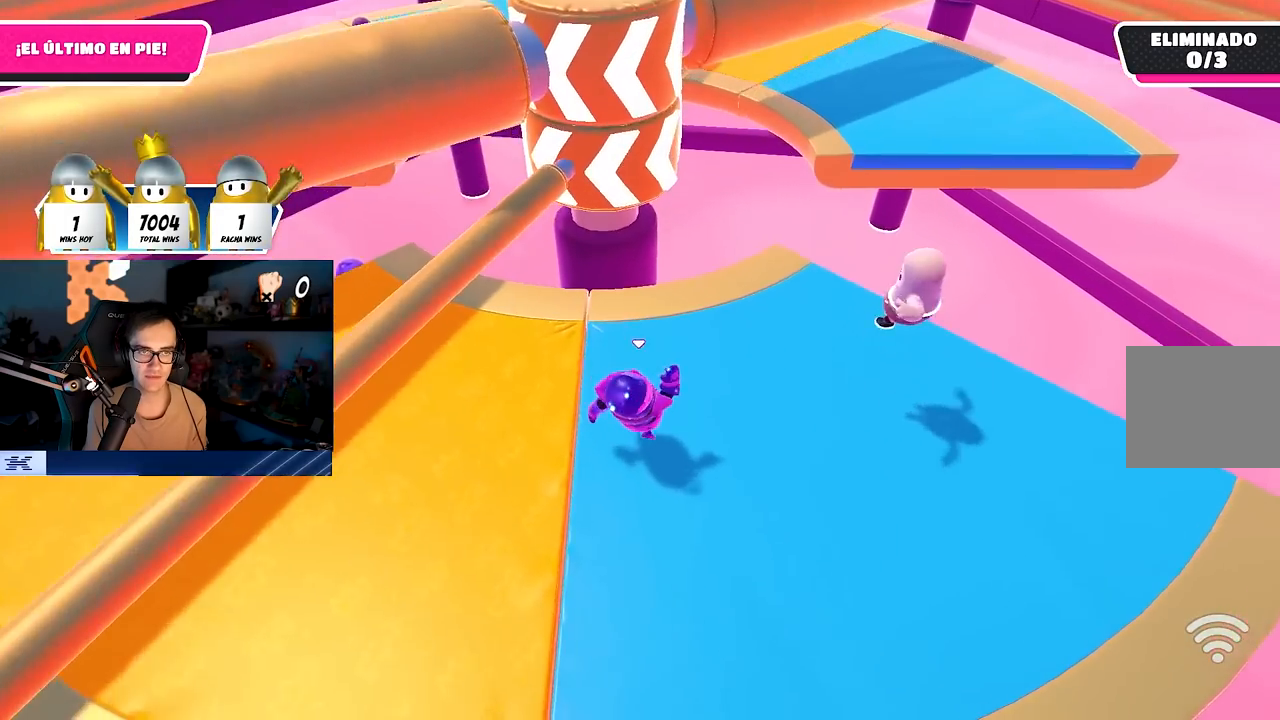
{"buttons": [], "left_stick": "down", "right_stick": "center", "events": [[33, "left_stick", "left"], [83, "CROSS", "down"], [217, "left_stick", "center"], [250, "CROSS", "up"], [317, "left_stick", "down-right"], [467, "left_stick", "down"]]}
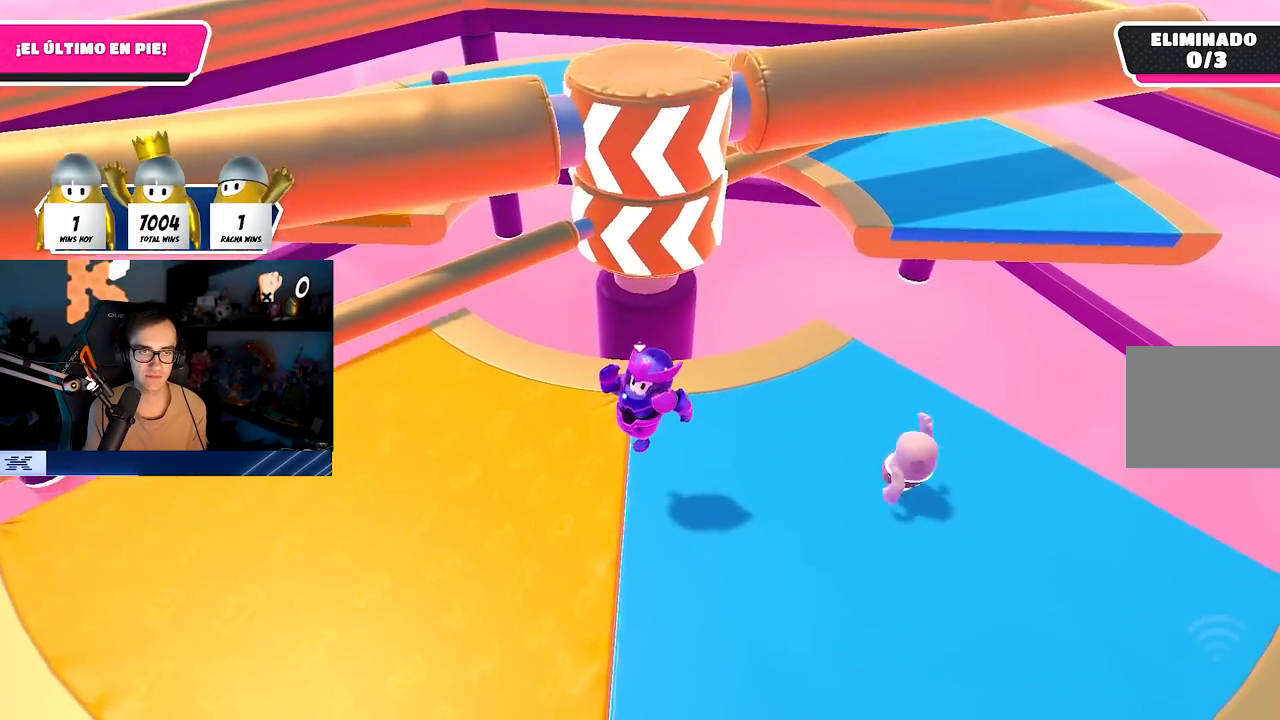
{"buttons": [], "left_stick": "left", "right_stick": "center", "events": [[17, "left_stick", "down-left"], [117, "left_stick", "left"], [233, "CROSS", "down"], [400, "CROSS", "up"]]}
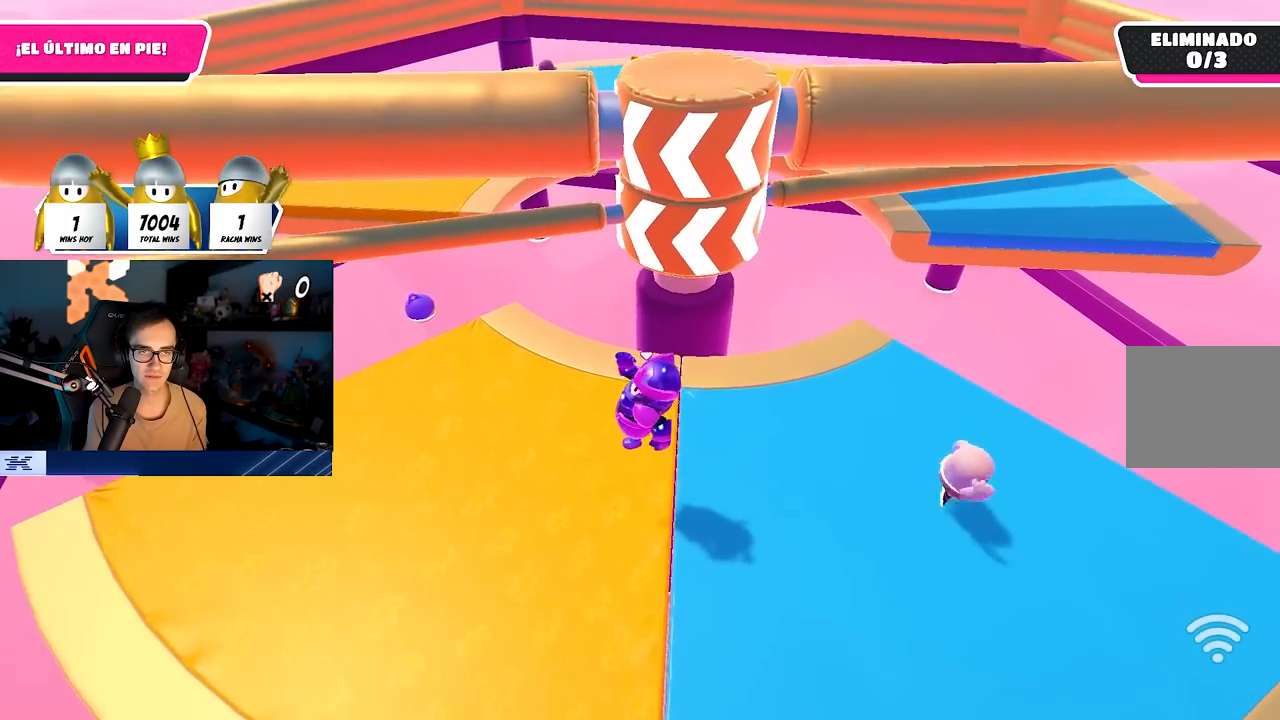
{"buttons": ["CROSS"], "left_stick": "left", "right_stick": "center", "events": [[33, "left_stick", "center"], [50, "right_stick", "down-right"], [100, "left_stick", "right"], [167, "right_stick", "center"], [317, "left_stick", "center"], [417, "CROSS", "down"], [417, "left_stick", "left"]]}
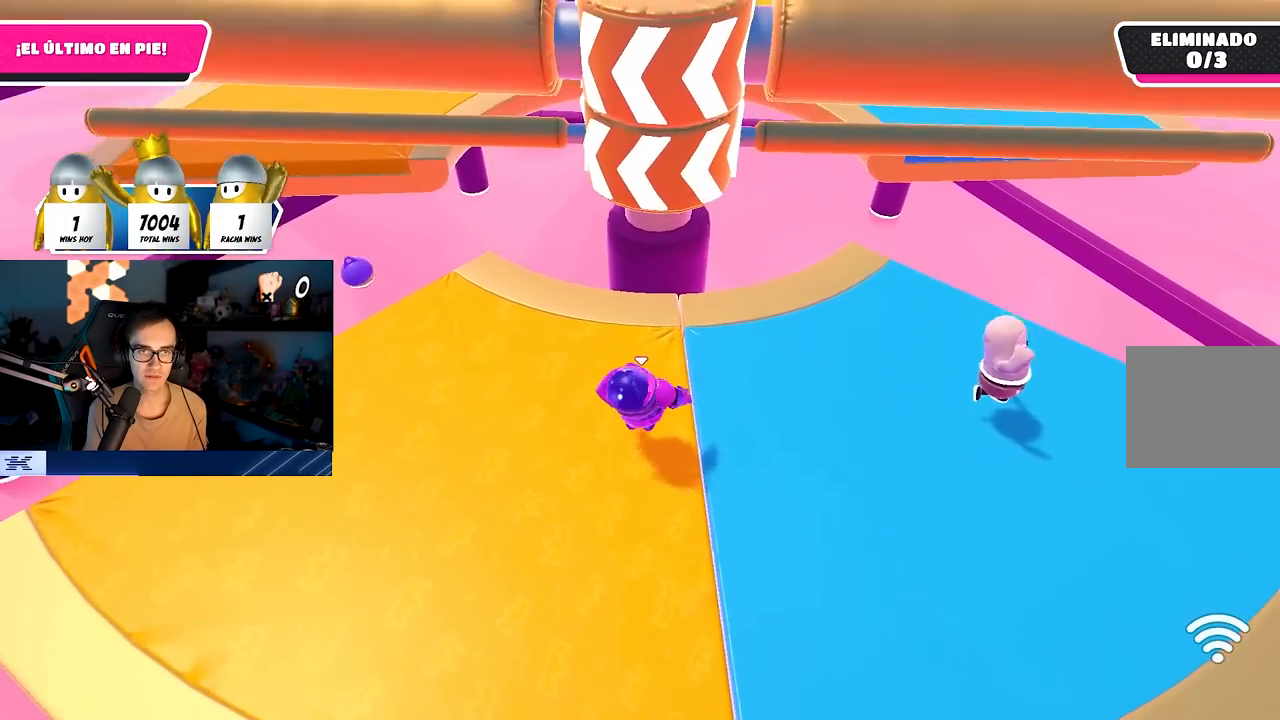
{"buttons": [], "left_stick": "center", "right_stick": "center", "events": [[83, "CROSS", "up"], [117, "left_stick", "center"], [233, "right_stick", "down-right"], [283, "left_stick", "right"], [367, "right_stick", "center"], [467, "left_stick", "center"]]}
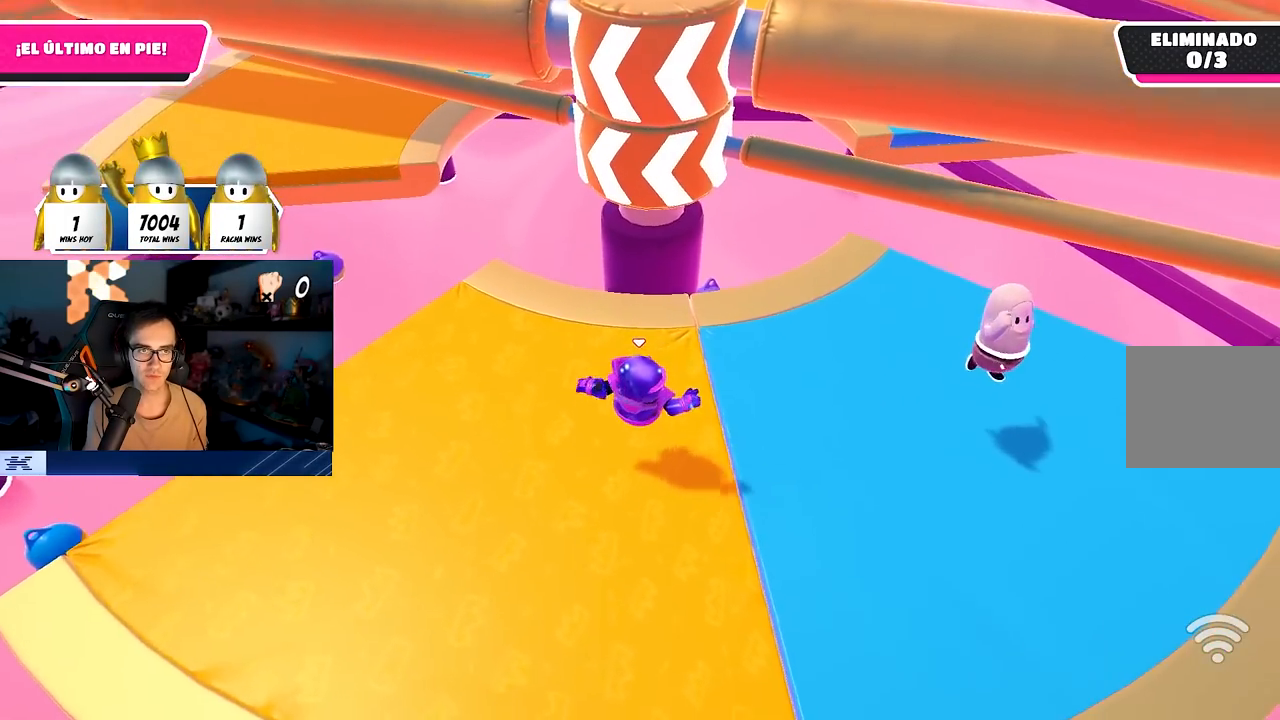
{"buttons": [], "left_stick": "right", "right_stick": "down", "events": [[33, "left_stick", "left"], [83, "CROSS", "down"], [233, "left_stick", "center"], [317, "CROSS", "up"], [333, "left_stick", "up-right"], [383, "left_stick", "right"], [483, "right_stick", "down"]]}
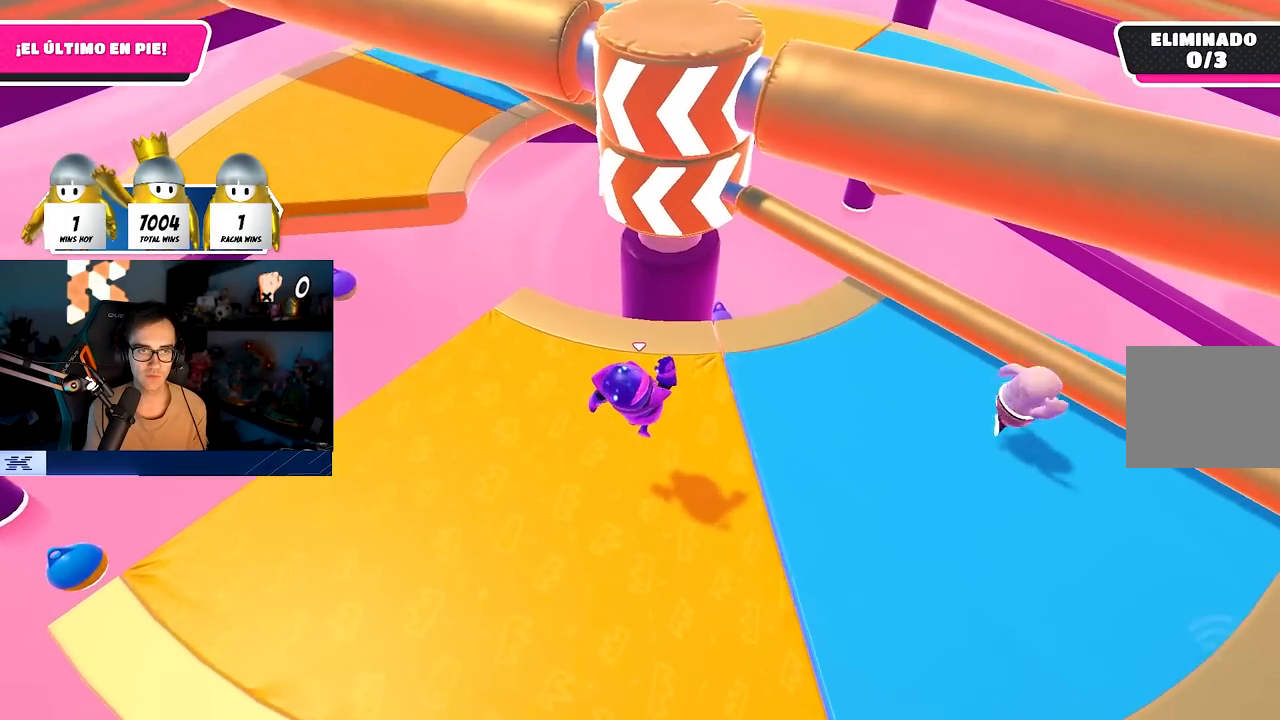
{"buttons": ["CROSS"], "left_stick": "right", "right_stick": "center", "events": [[100, "right_stick", "center"], [400, "CROSS", "down"]]}
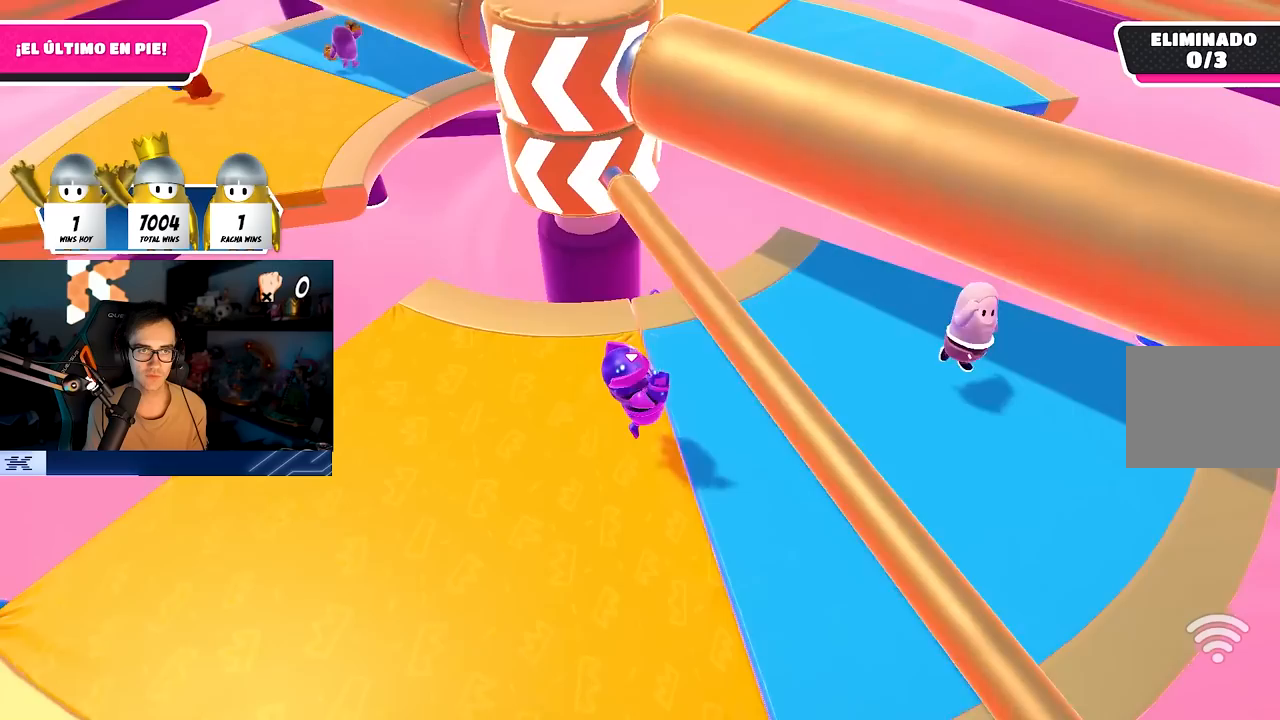
{"buttons": [], "left_stick": "left", "right_stick": "center", "events": [[83, "CROSS", "up"], [200, "left_stick", "left"], [250, "right_stick", "up"], [417, "right_stick", "center"]]}